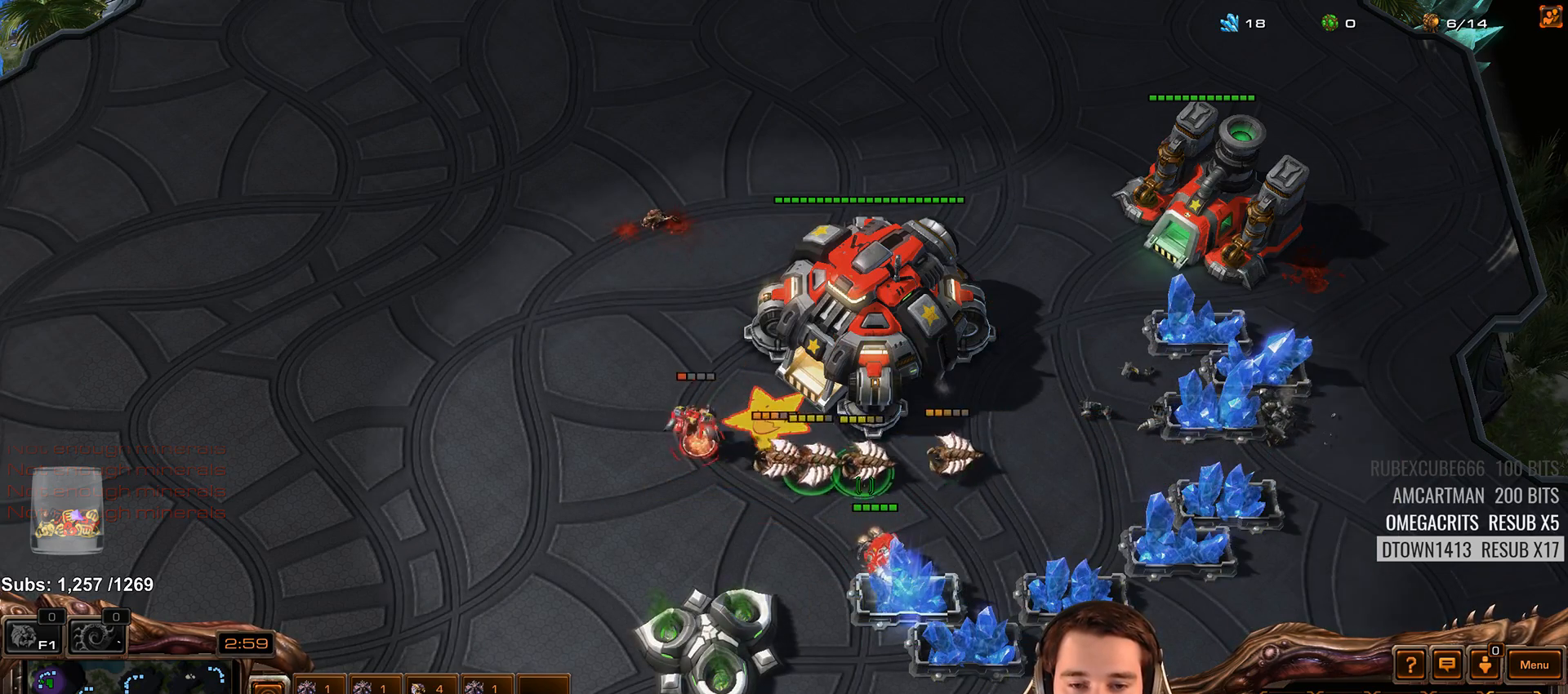
Gameplay with keyboard; each line is a JSON object with the keys held at the frame after it. "events" lists presses ("down") and releases ("up") of "1", "2", "3", "4", "5", "6", "7", "a", "alt", "b", "c", "caps_lock", "ctrl", "d", "e", "escape", "f", "f1", "f2", "f3", "f4", "f5", "f6", "f7", "g", "h", "q", "r", "s", "shift", "space", "super", "t", "tab", "tilde", "v", "w", "x", "y" and "z" between this image and that frame as [ms after this image, input, new state], when the widget could be followed in between. No other keys are recorded. Mouse input is not recorded.
{"keys": [], "events": []}
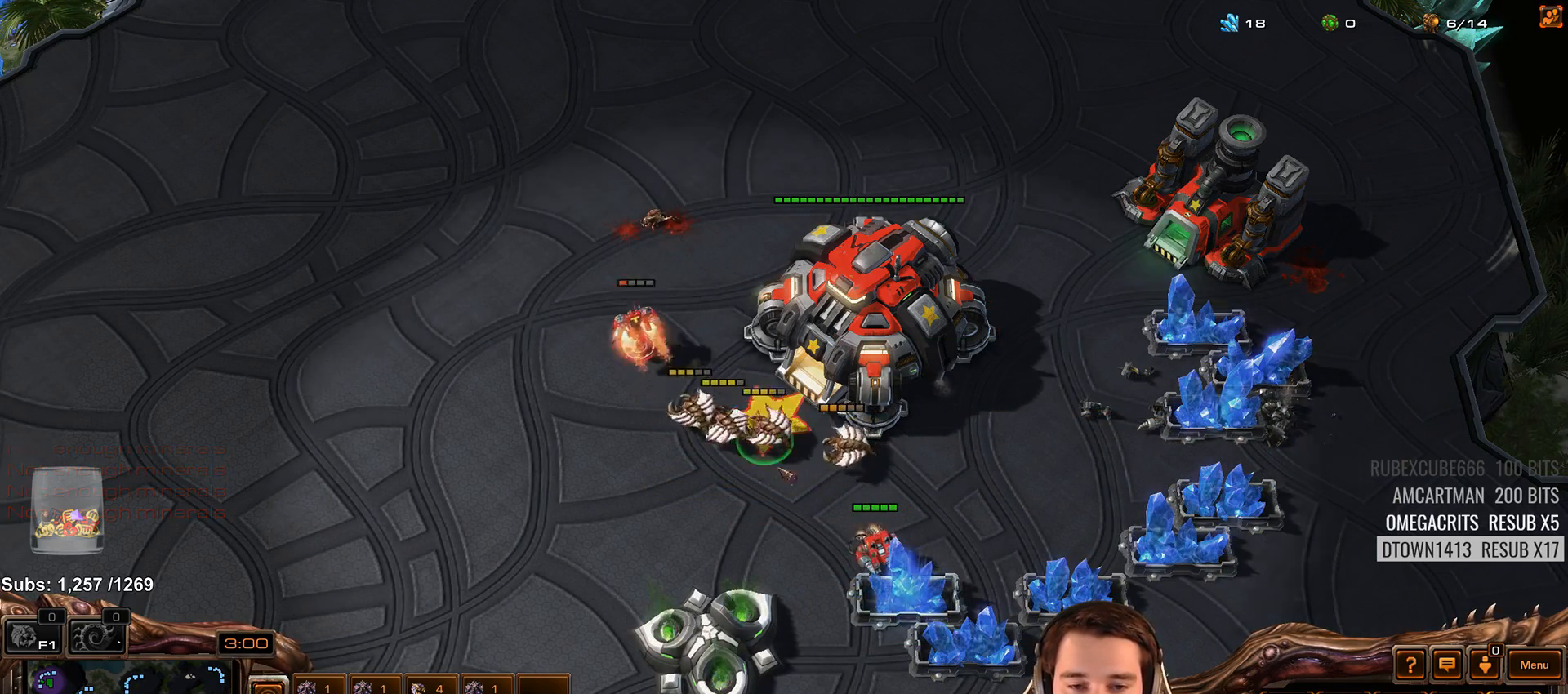
{"keys": [], "events": []}
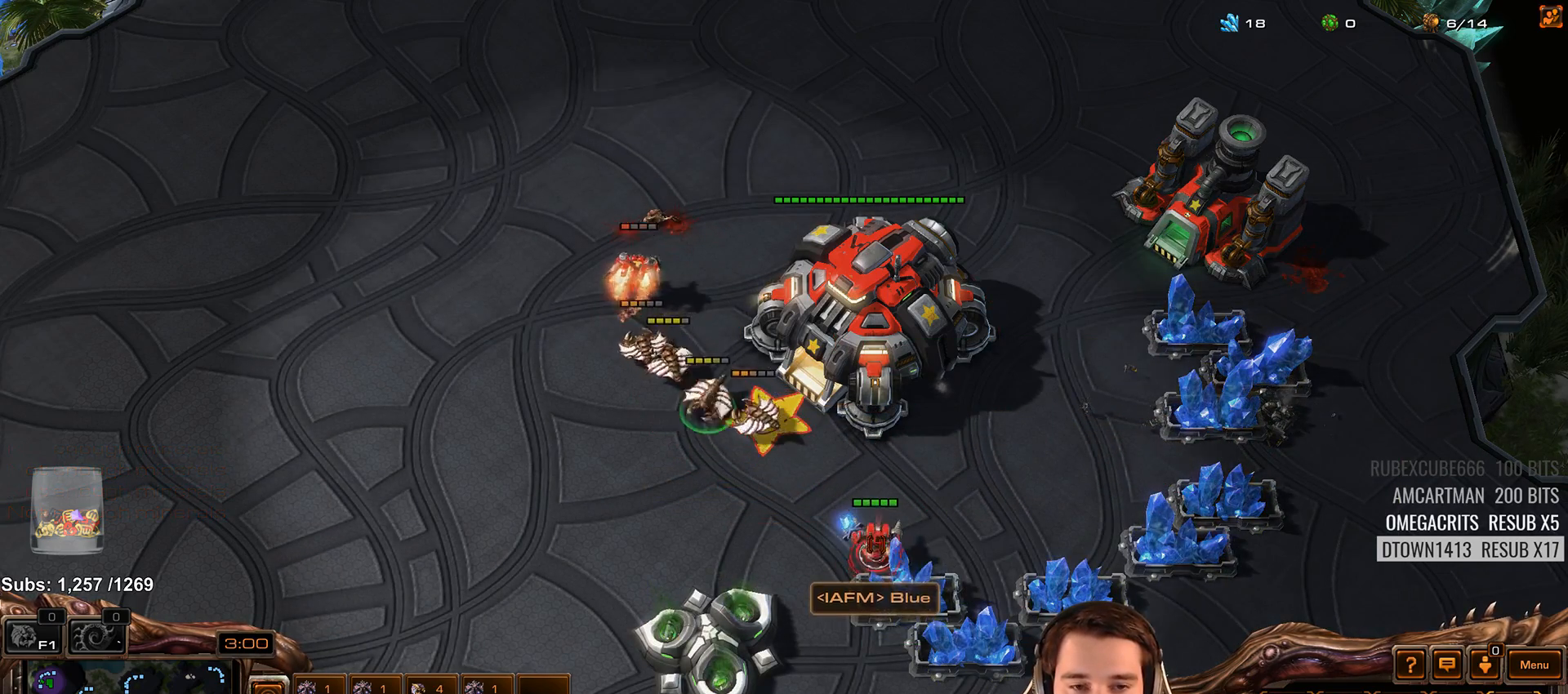
{"keys": [], "events": [[17, "shift", "down"], [67, "shift", "up"]]}
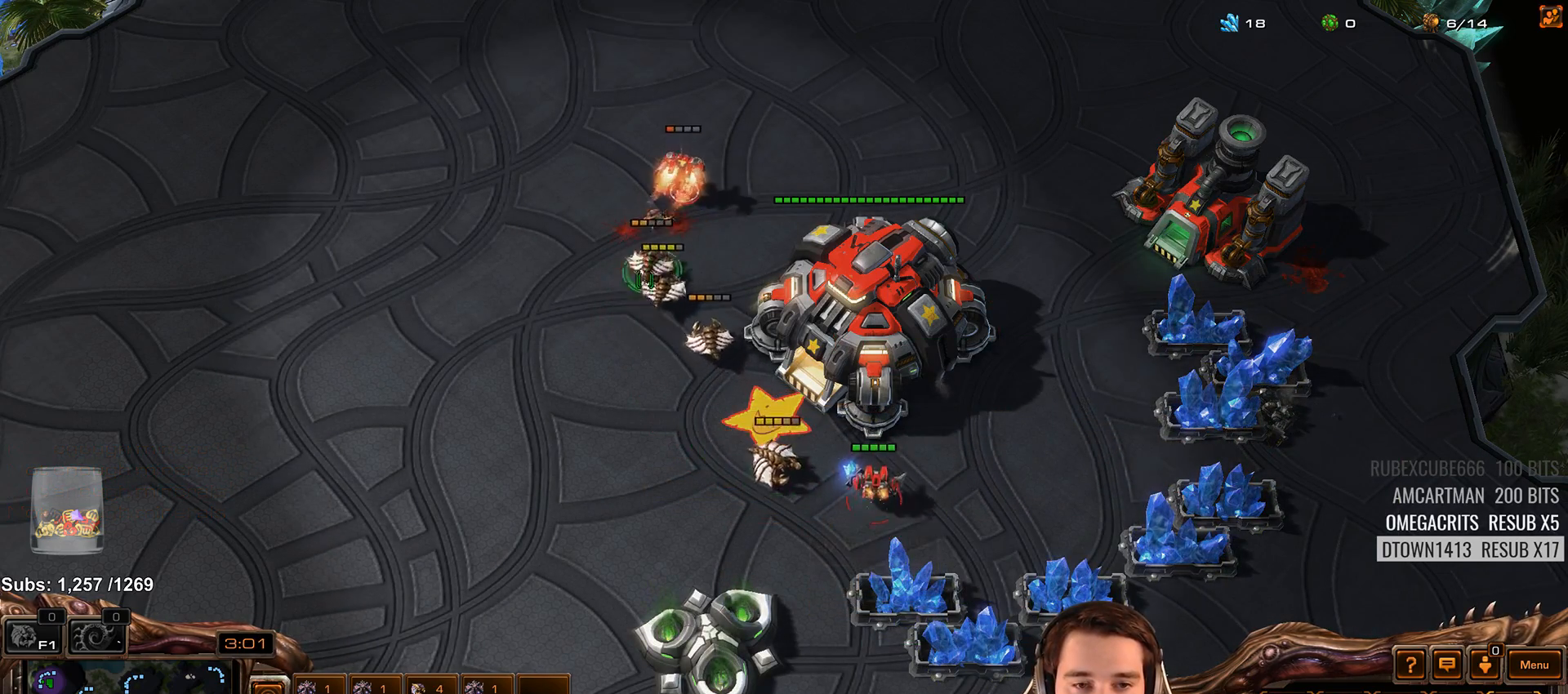
{"keys": [], "events": [[233, "shift", "down"], [300, "shift", "up"]]}
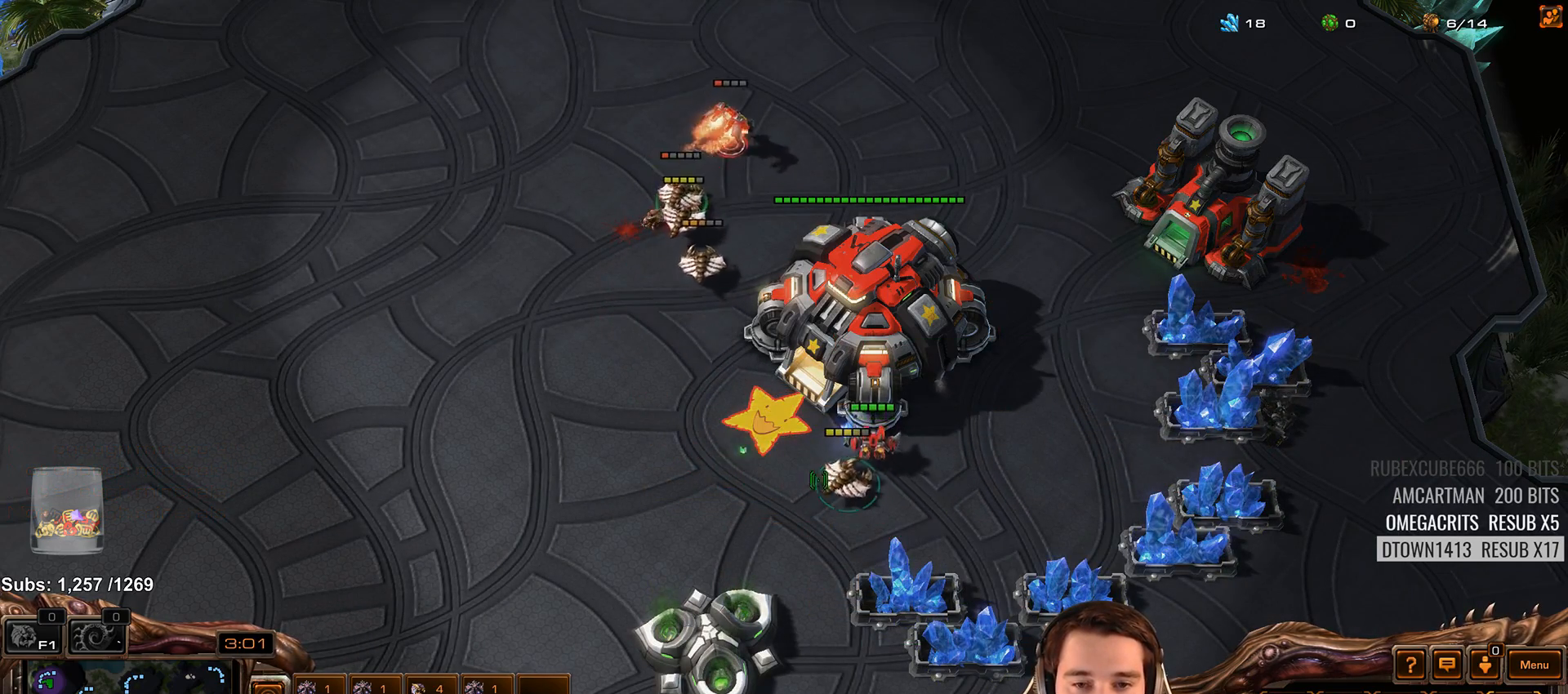
{"keys": [], "events": [[133, "shift", "down"], [217, "shift", "up"]]}
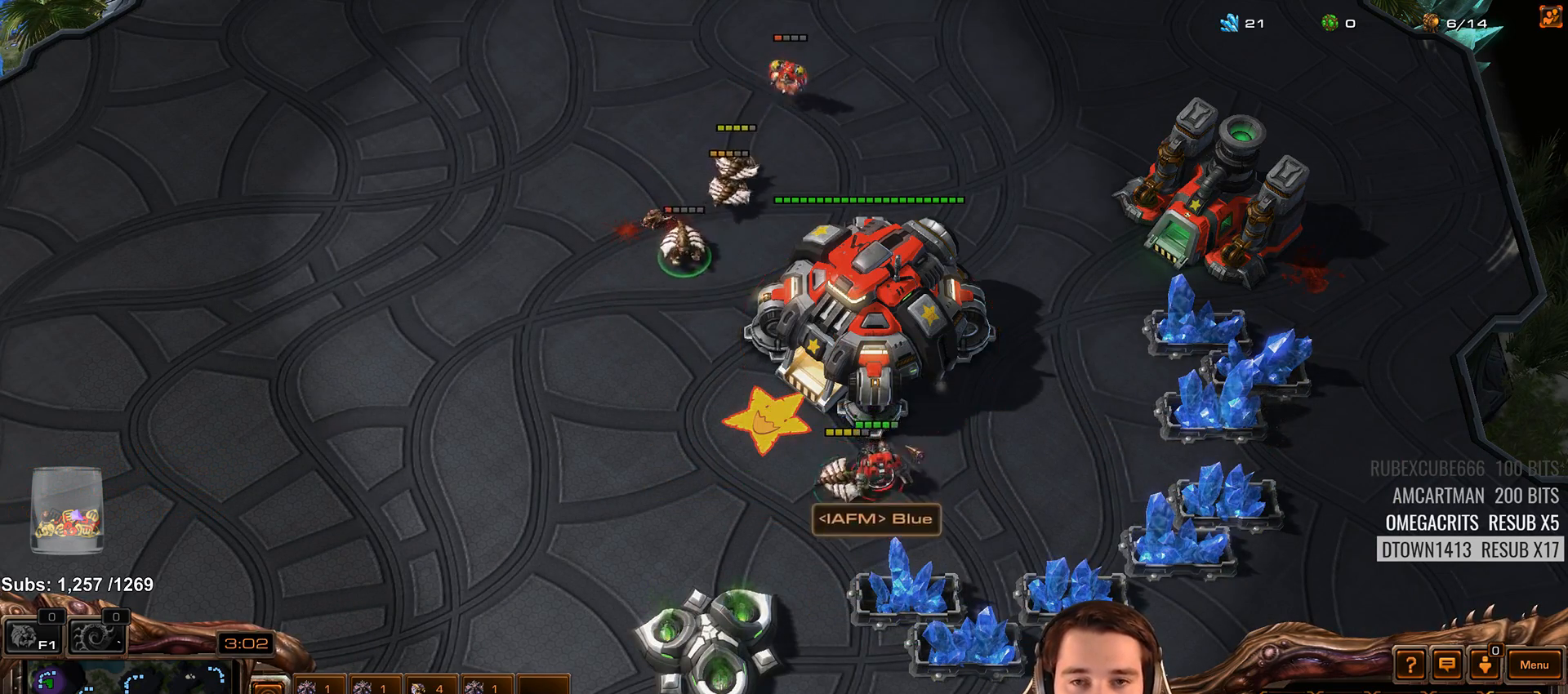
{"keys": ["d"], "events": [[183, "4", "down"], [250, "4", "up"], [333, "s", "down"], [350, "d", "down"], [400, "d", "up"], [400, "s", "up"], [483, "d", "down"]]}
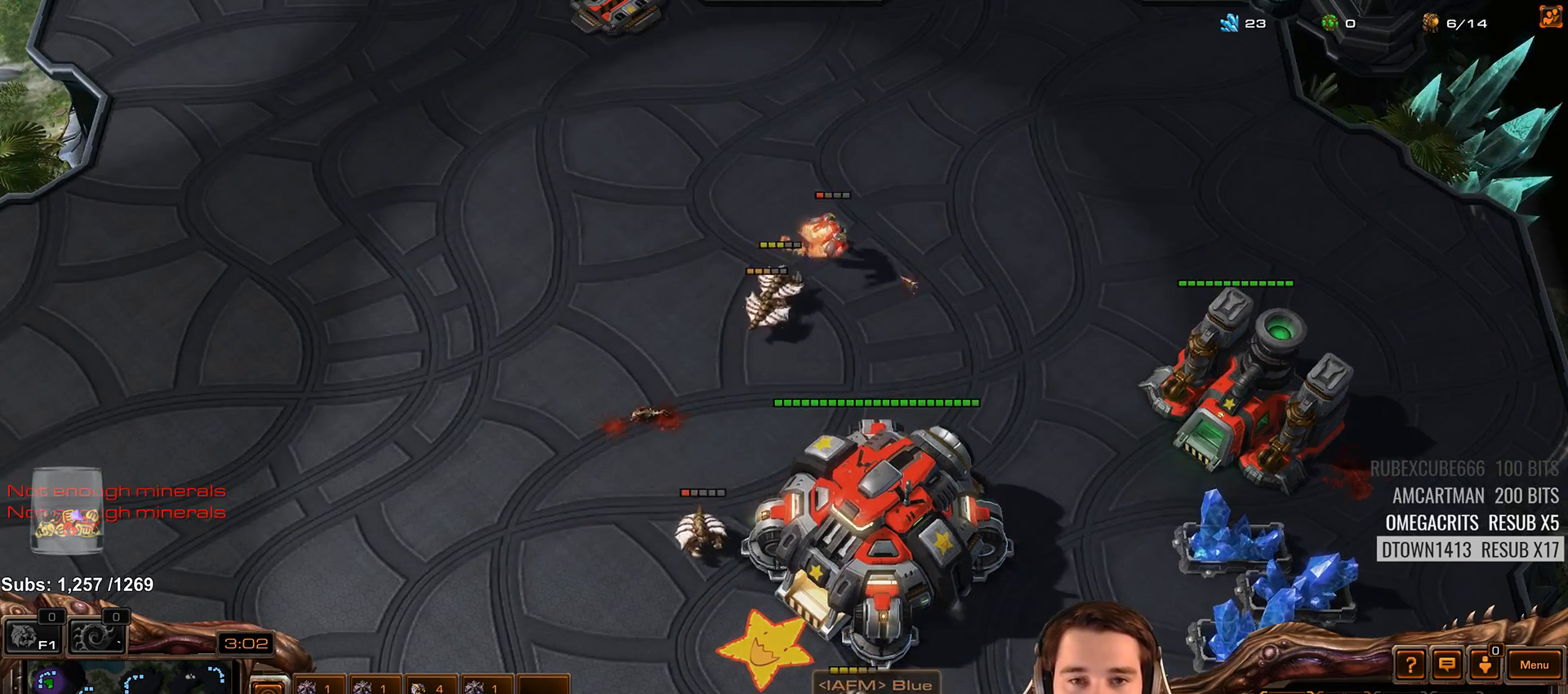
{"keys": [], "events": [[50, "d", "up"], [100, "d", "down"], [167, "d", "up"]]}
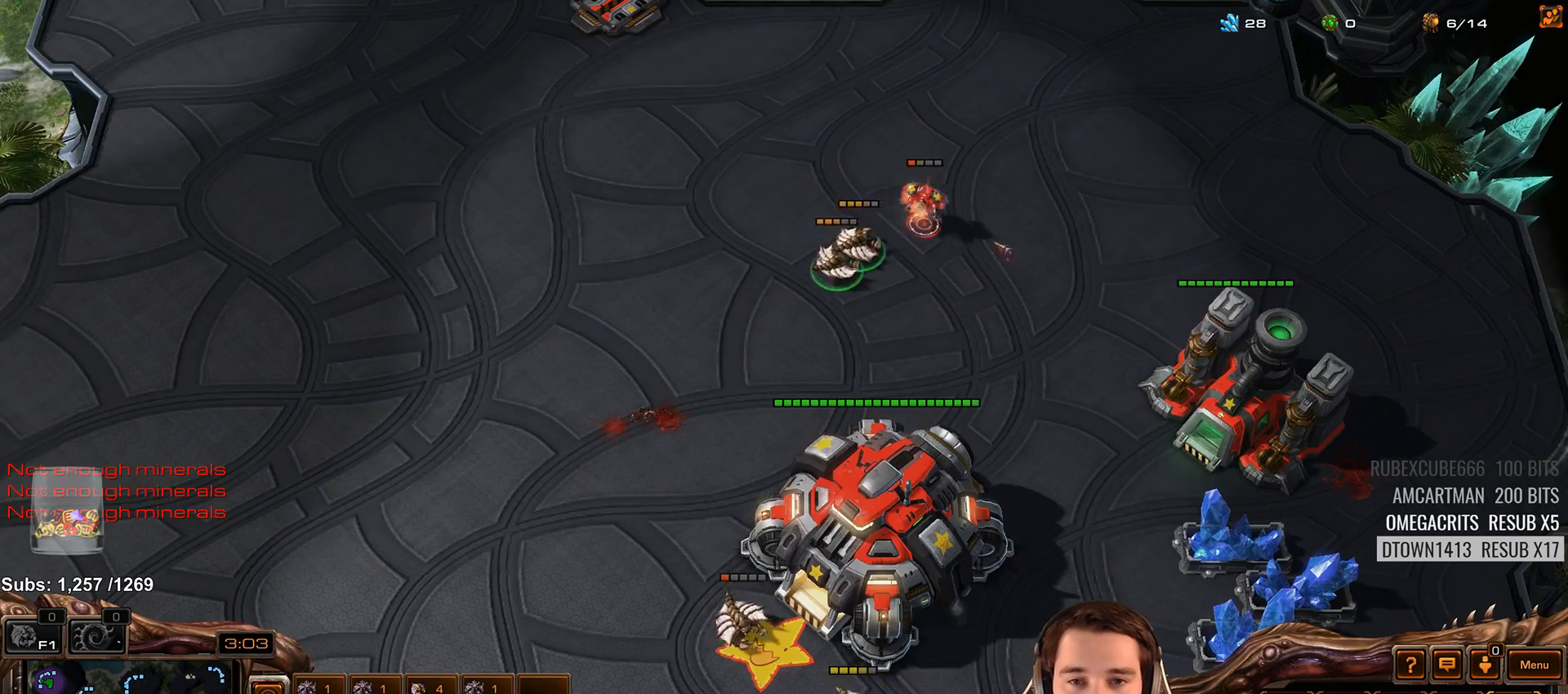
{"keys": [], "events": []}
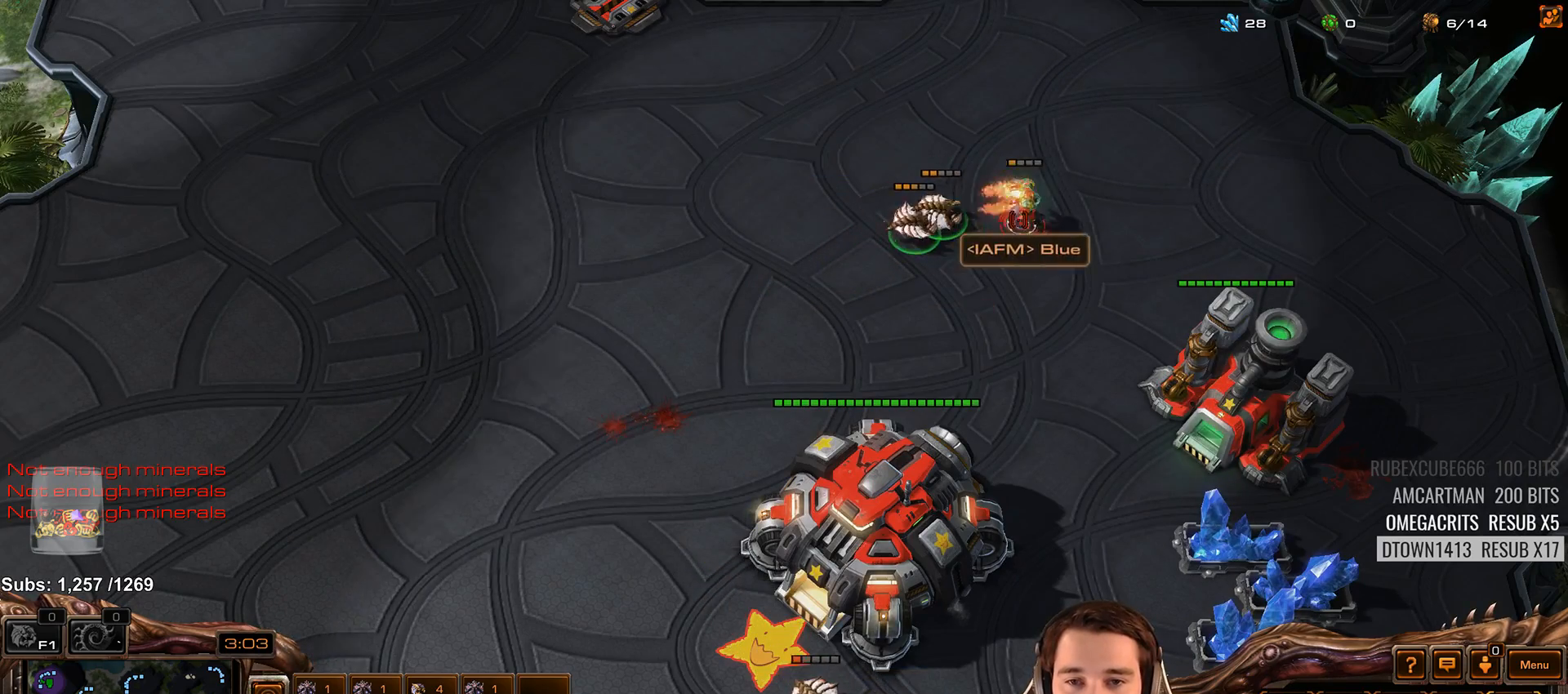
{"keys": [], "events": [[317, "shift", "down"], [400, "shift", "up"]]}
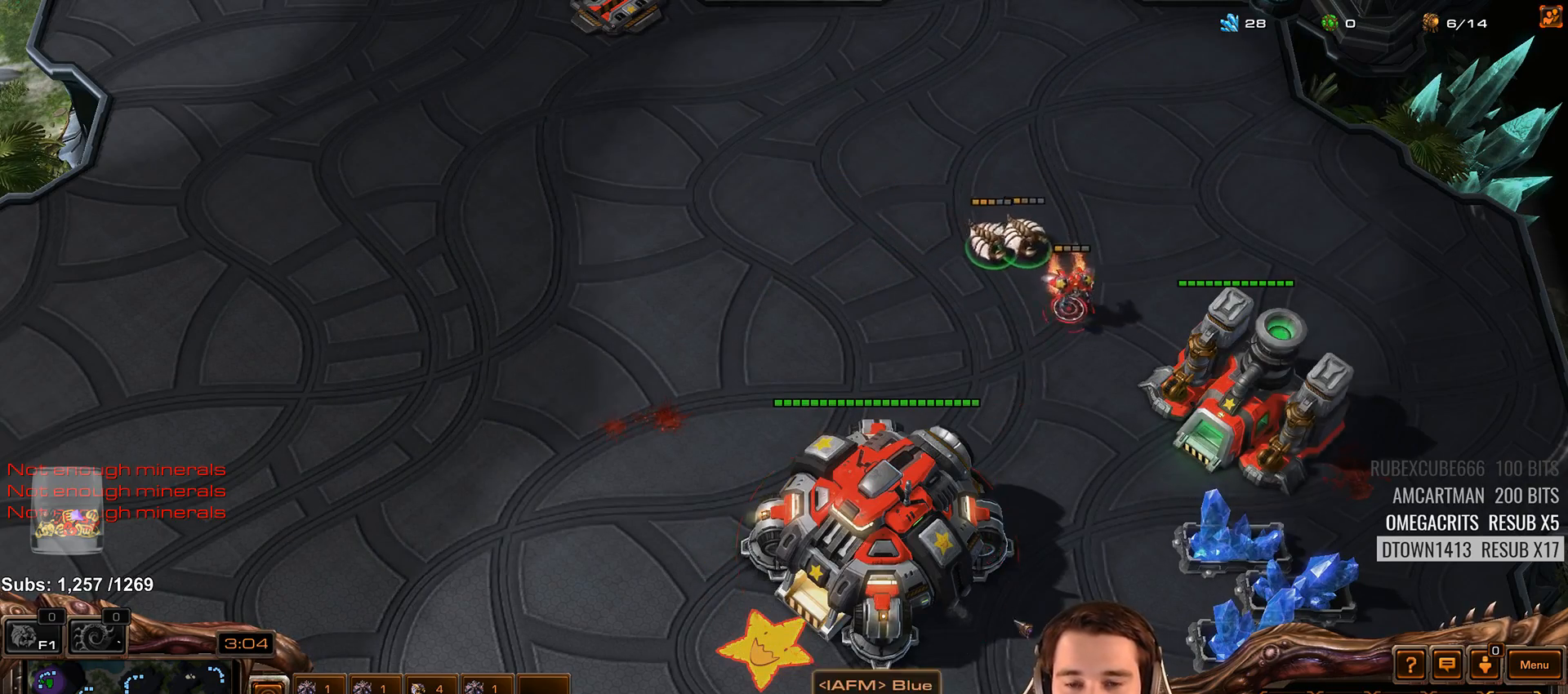
{"keys": [], "events": [[250, "4", "down"], [333, "4", "up"], [417, "s", "down"], [433, "d", "down"], [483, "s", "up"], [500, "d", "up"]]}
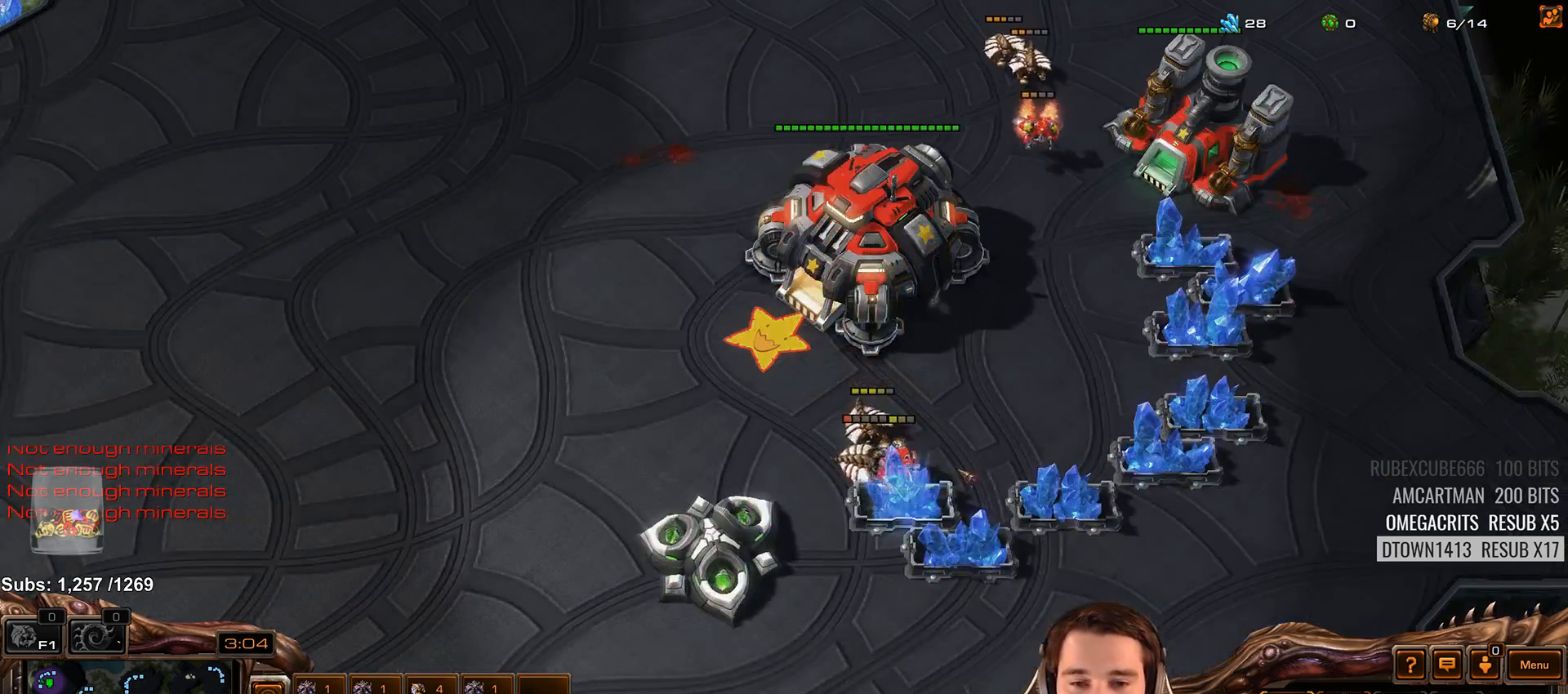
{"keys": [], "events": [[83, "d", "down"], [150, "d", "up"]]}
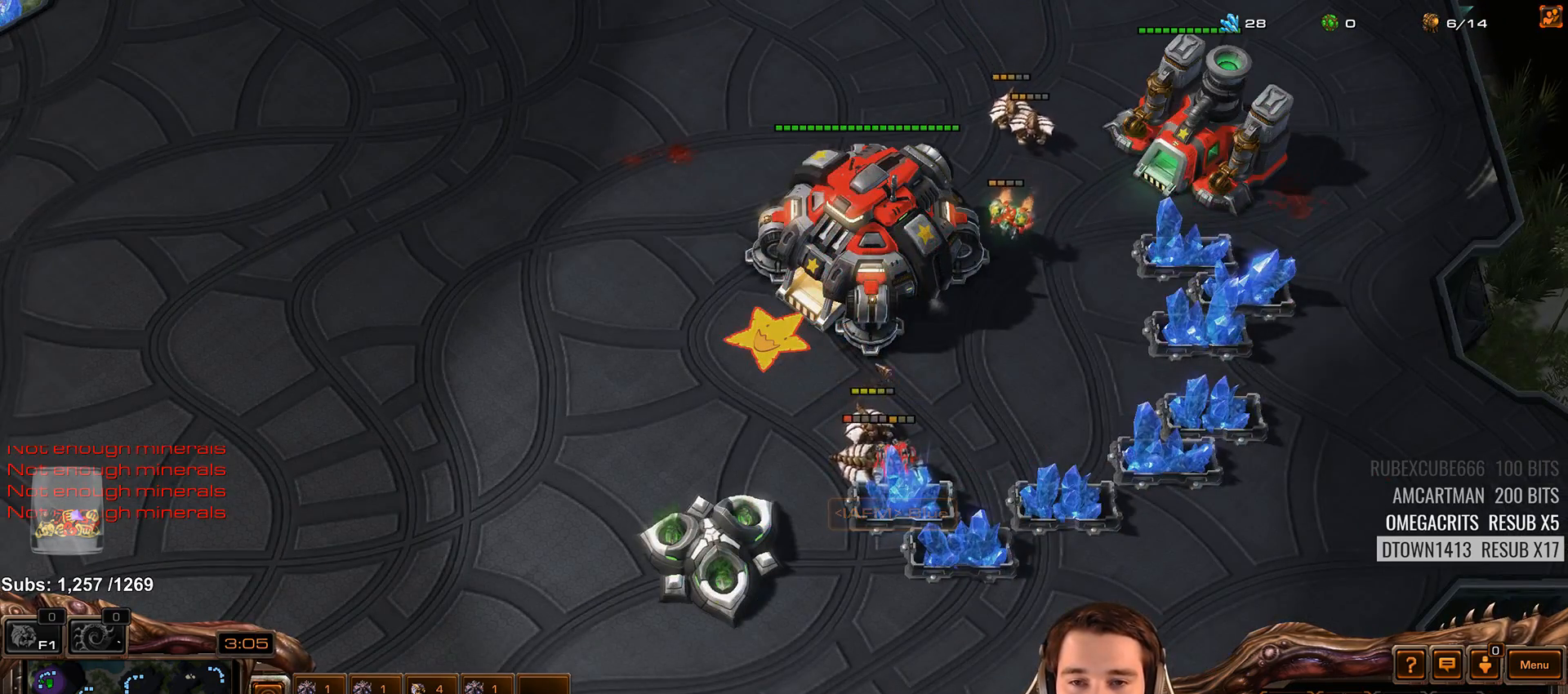
{"keys": [], "events": []}
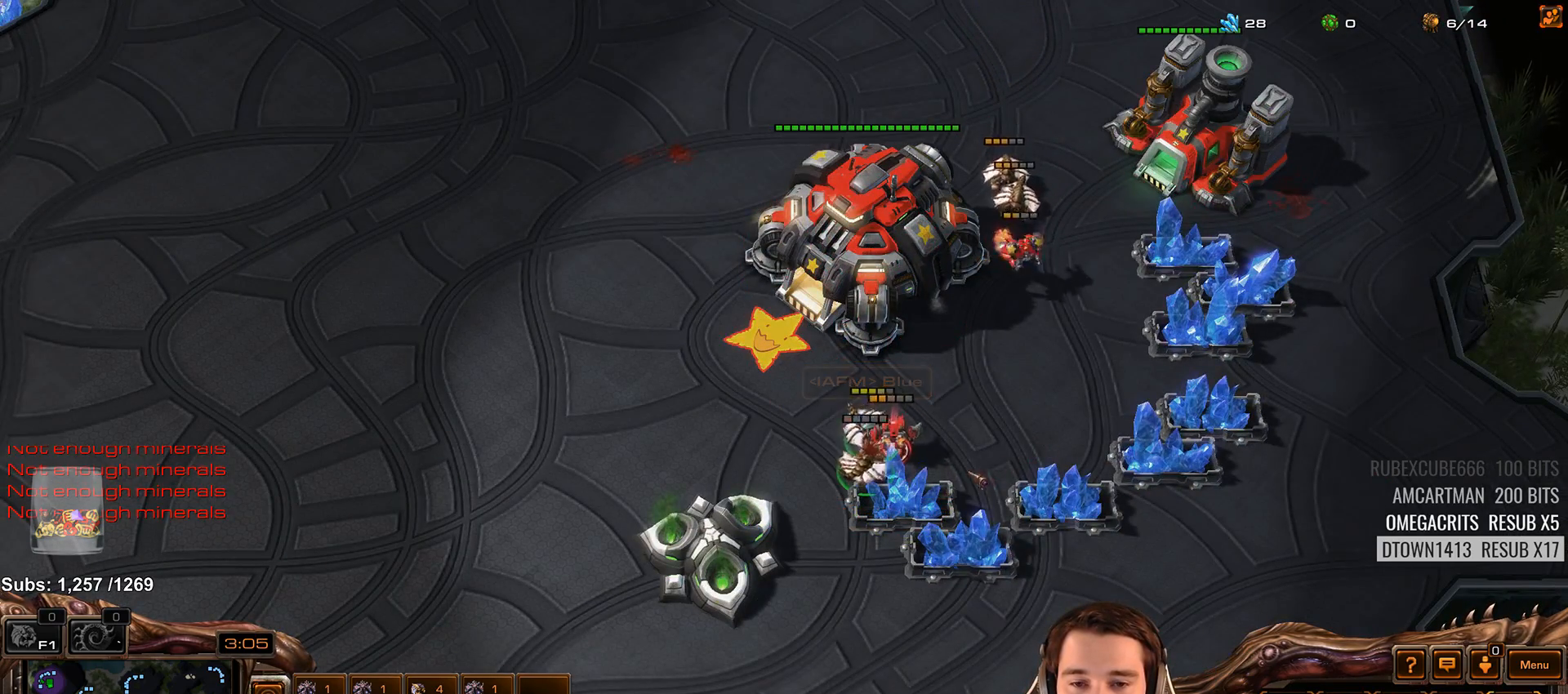
{"keys": [], "events": []}
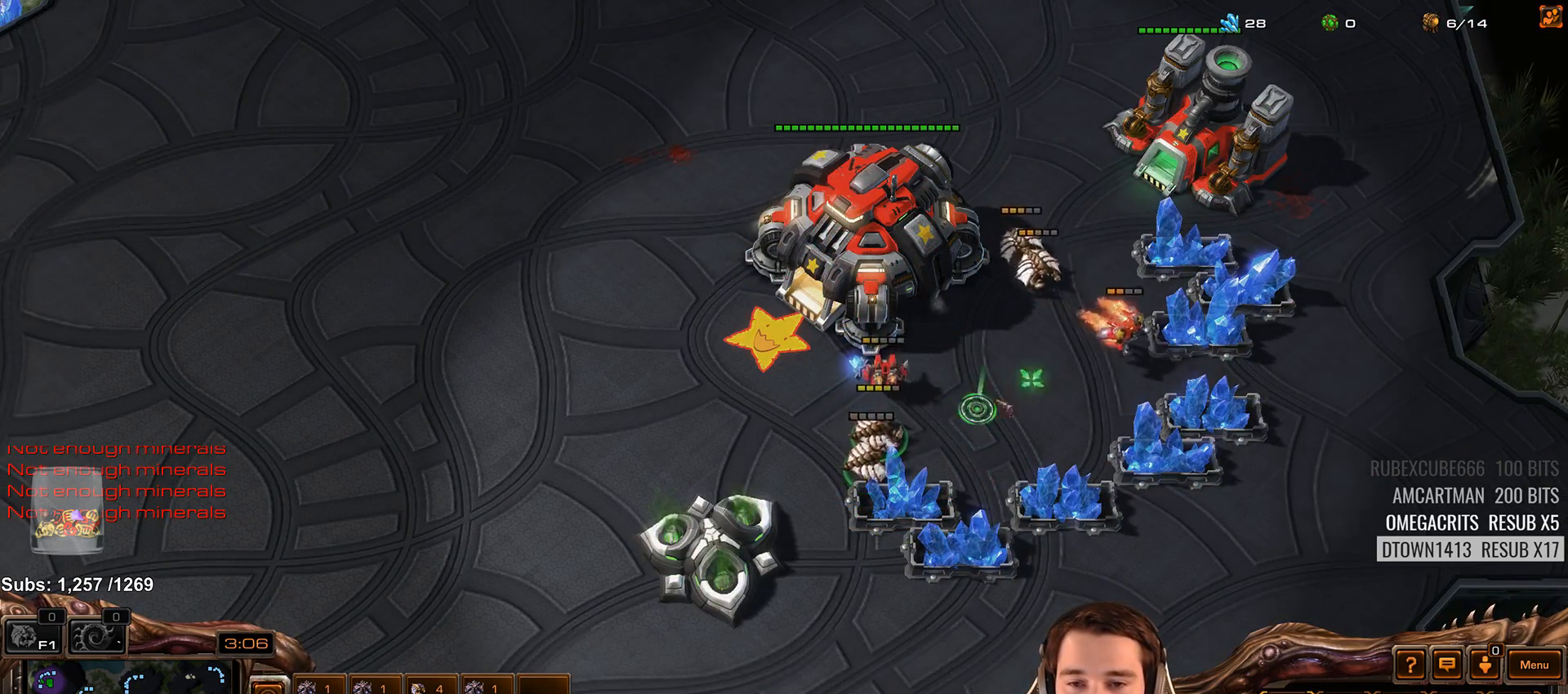
{"keys": [], "events": []}
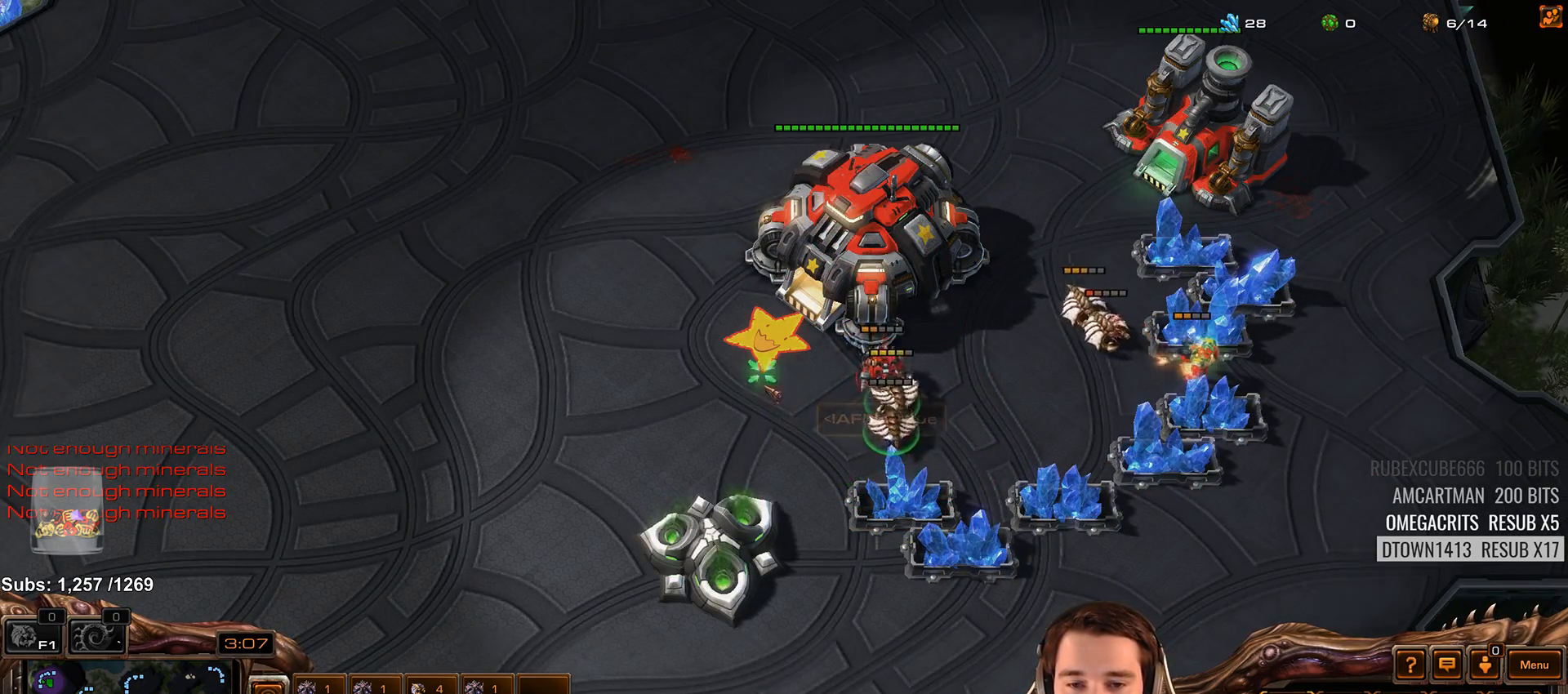
{"keys": [], "events": [[367, "a", "down"], [433, "a", "up"]]}
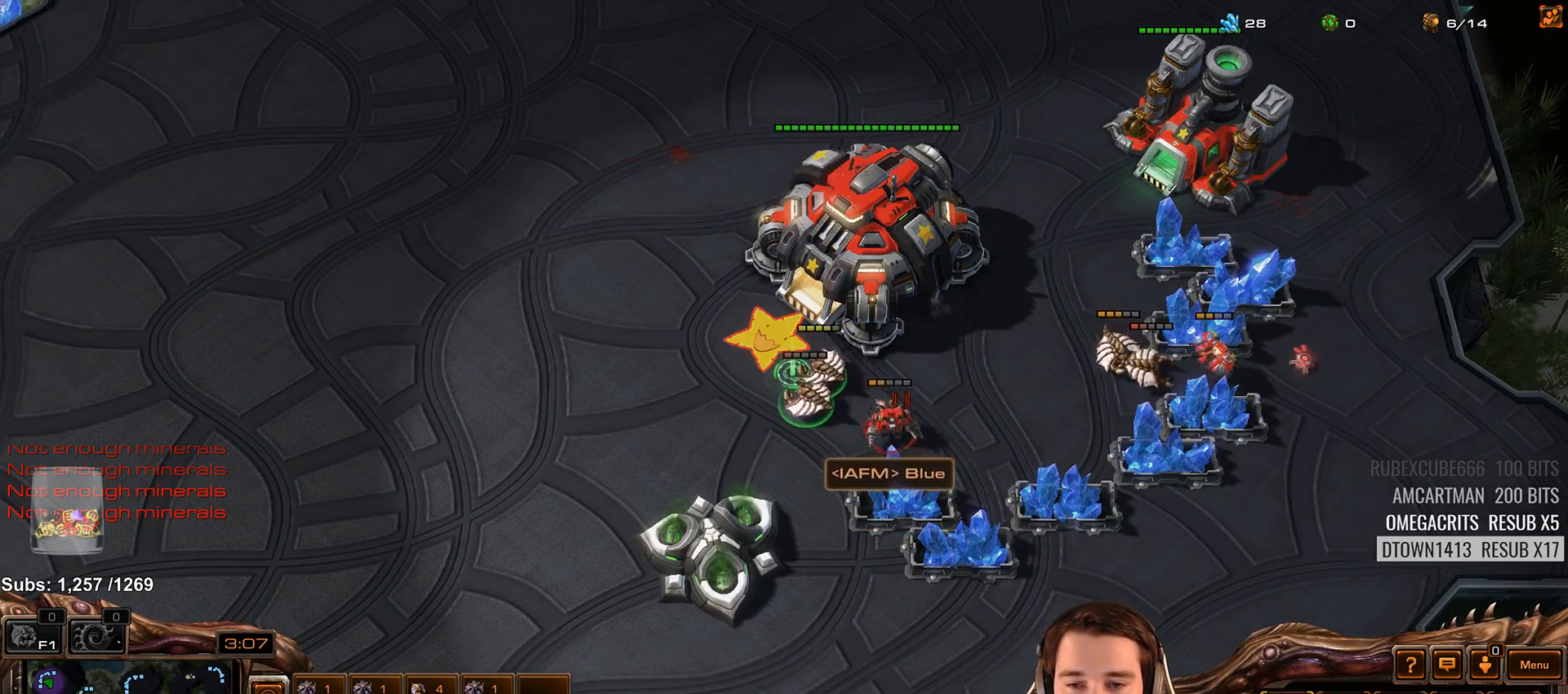
{"keys": [], "events": [[50, "a", "down"], [133, "a", "up"]]}
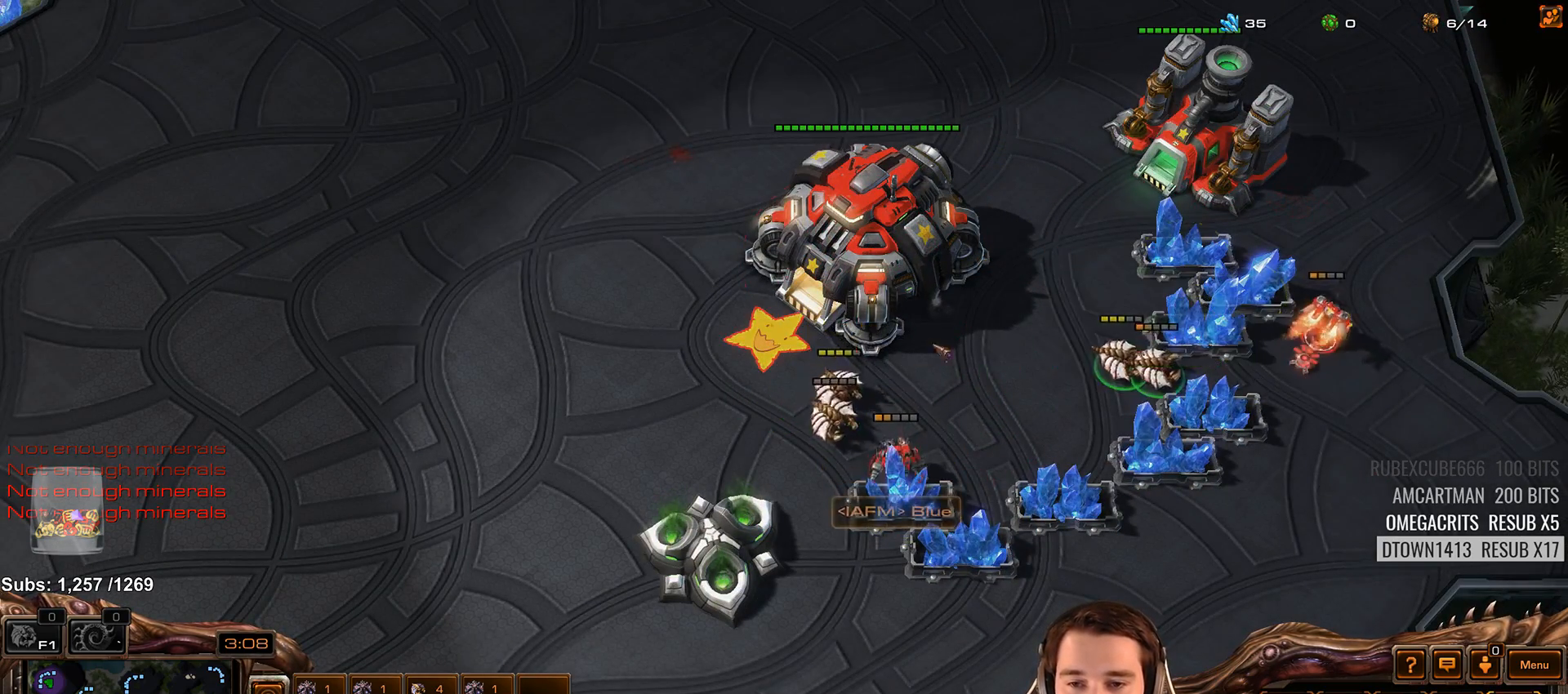
{"keys": [], "events": []}
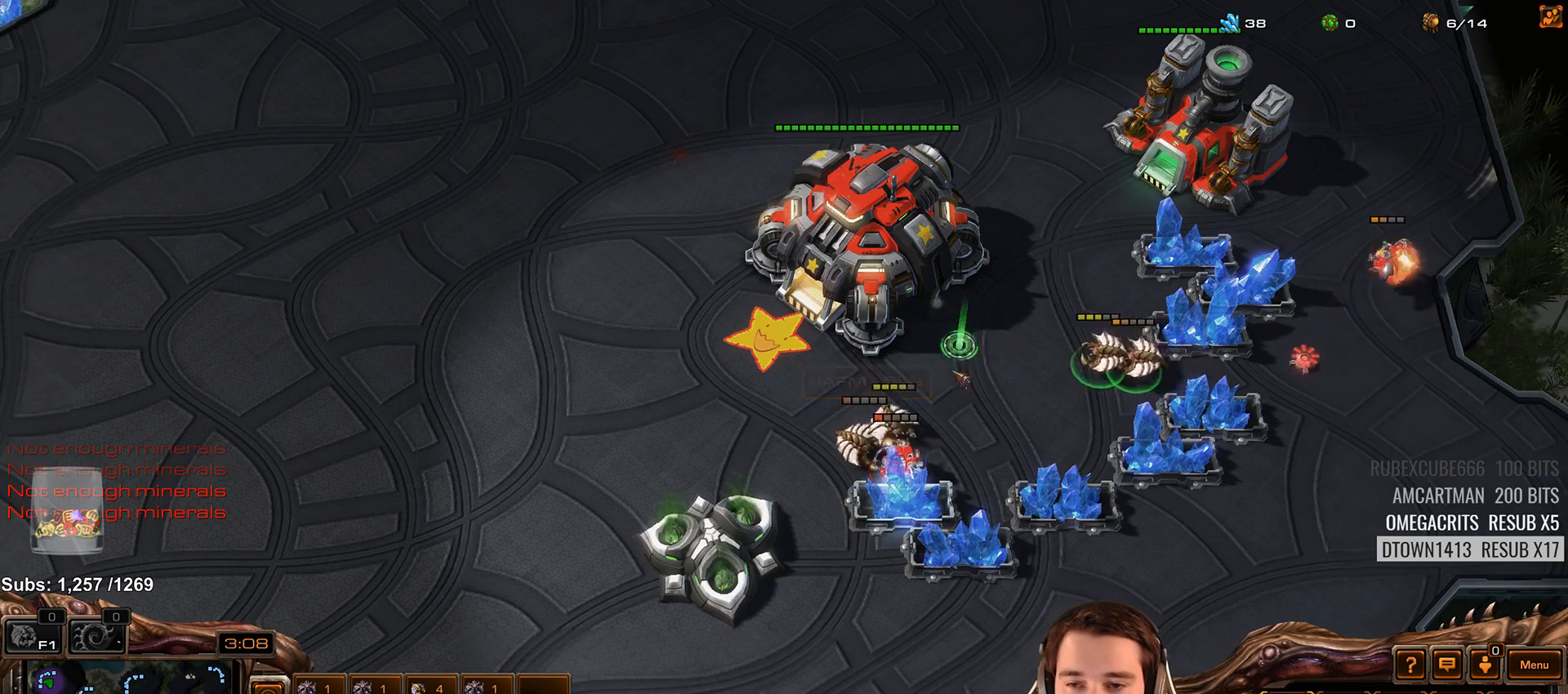
{"keys": [], "events": []}
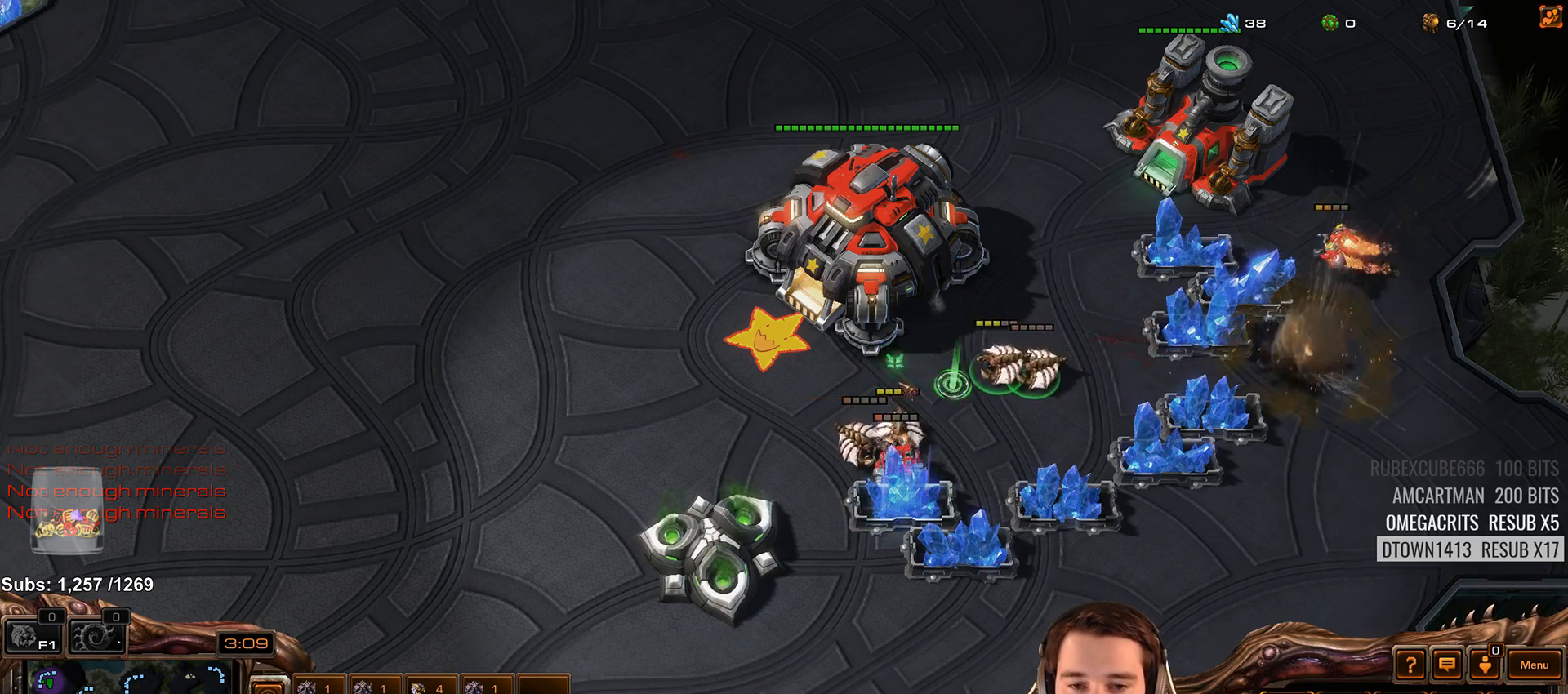
{"keys": [], "events": []}
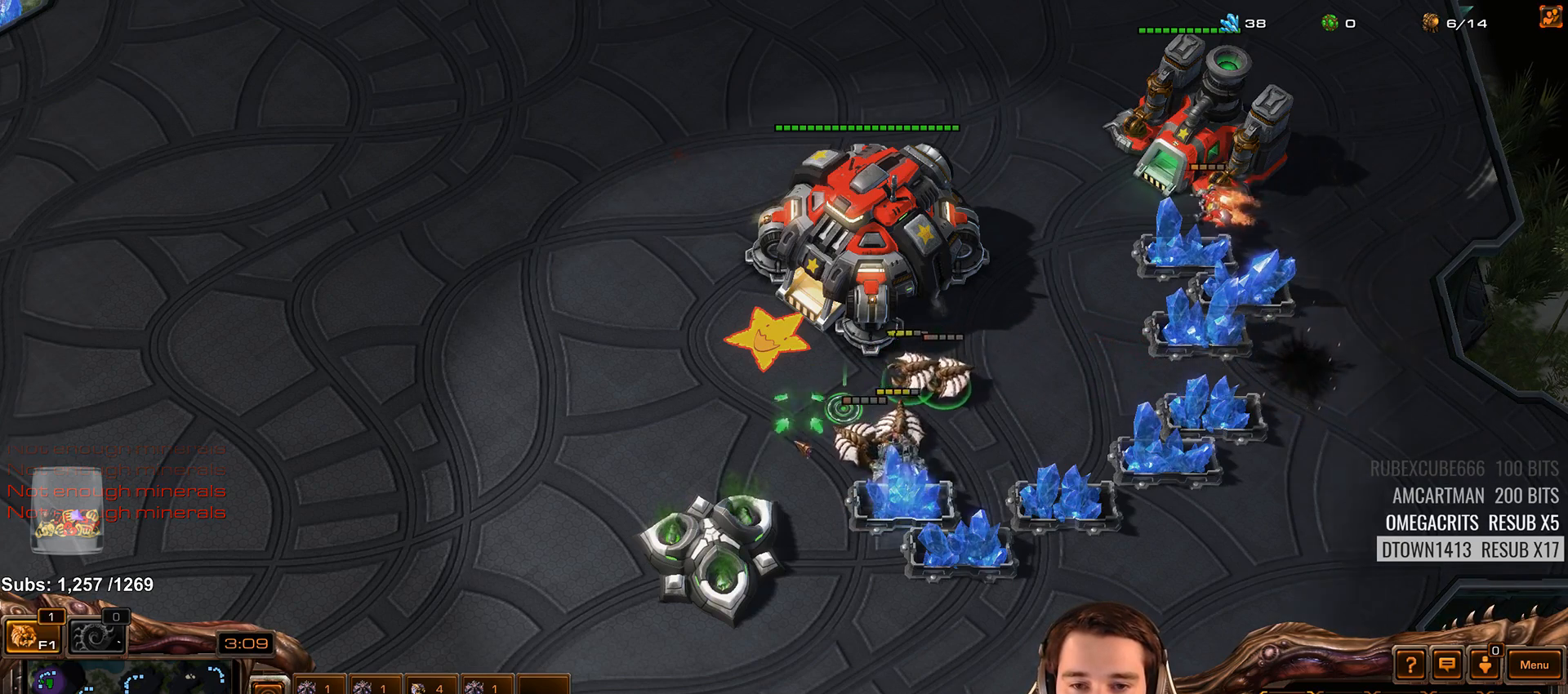
{"keys": [], "events": []}
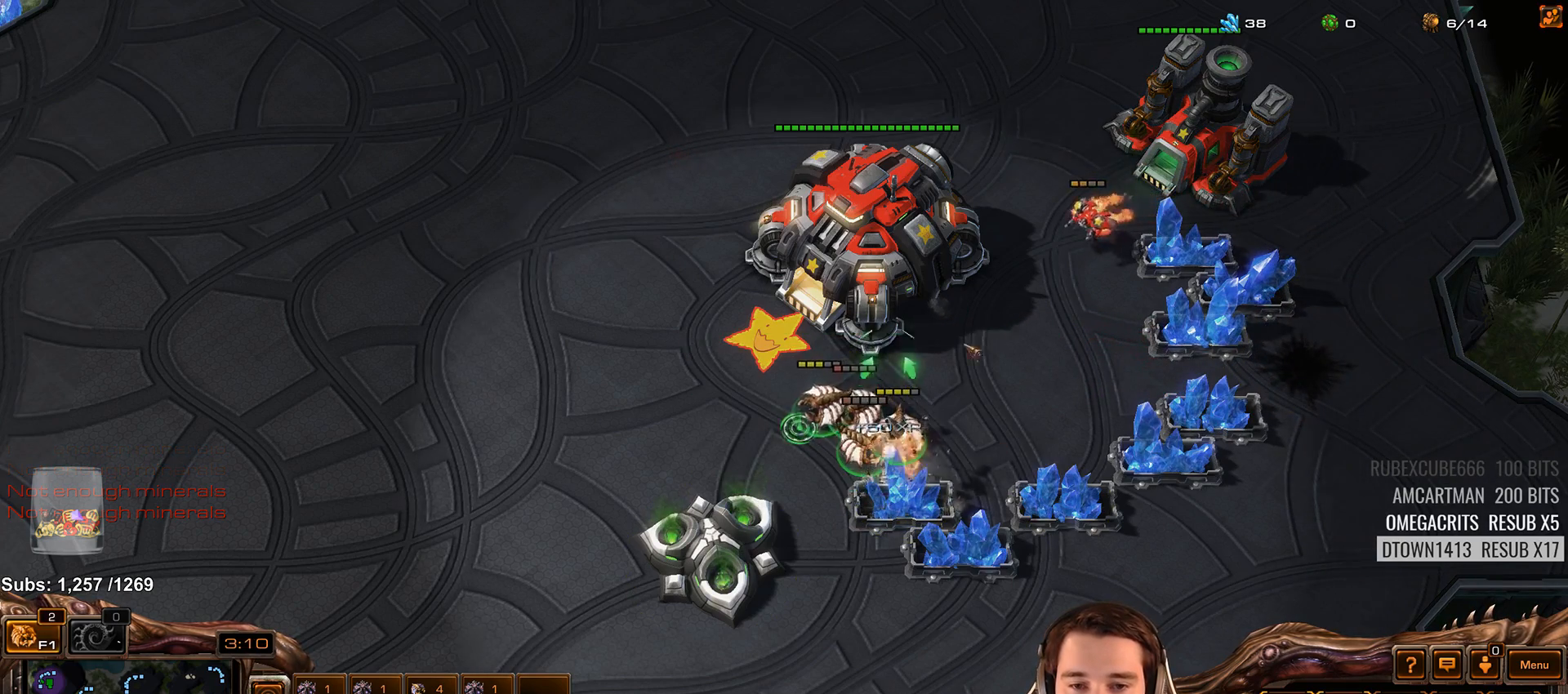
{"keys": [], "events": [[233, "shift", "down"], [300, "shift", "up"]]}
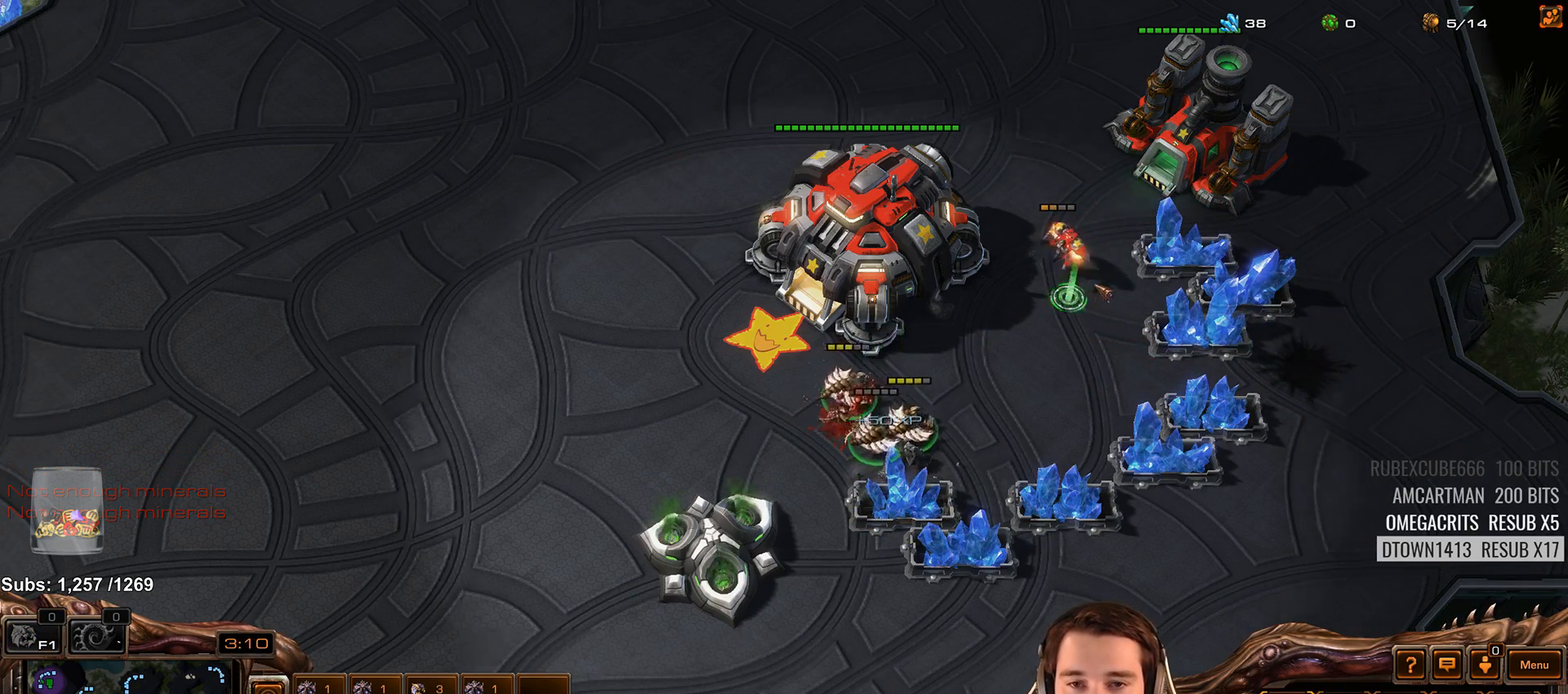
{"keys": [], "events": [[383, "a", "down"], [467, "a", "up"]]}
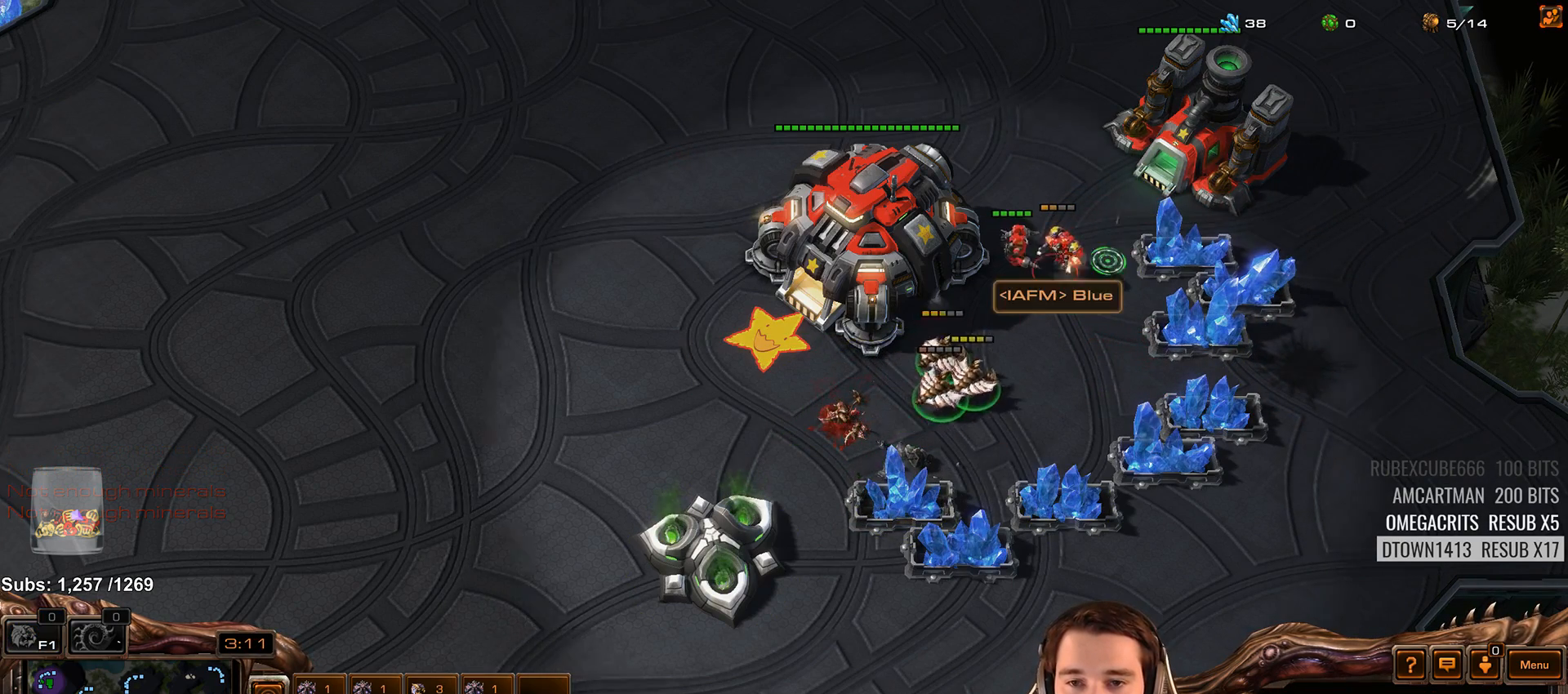
{"keys": [], "events": []}
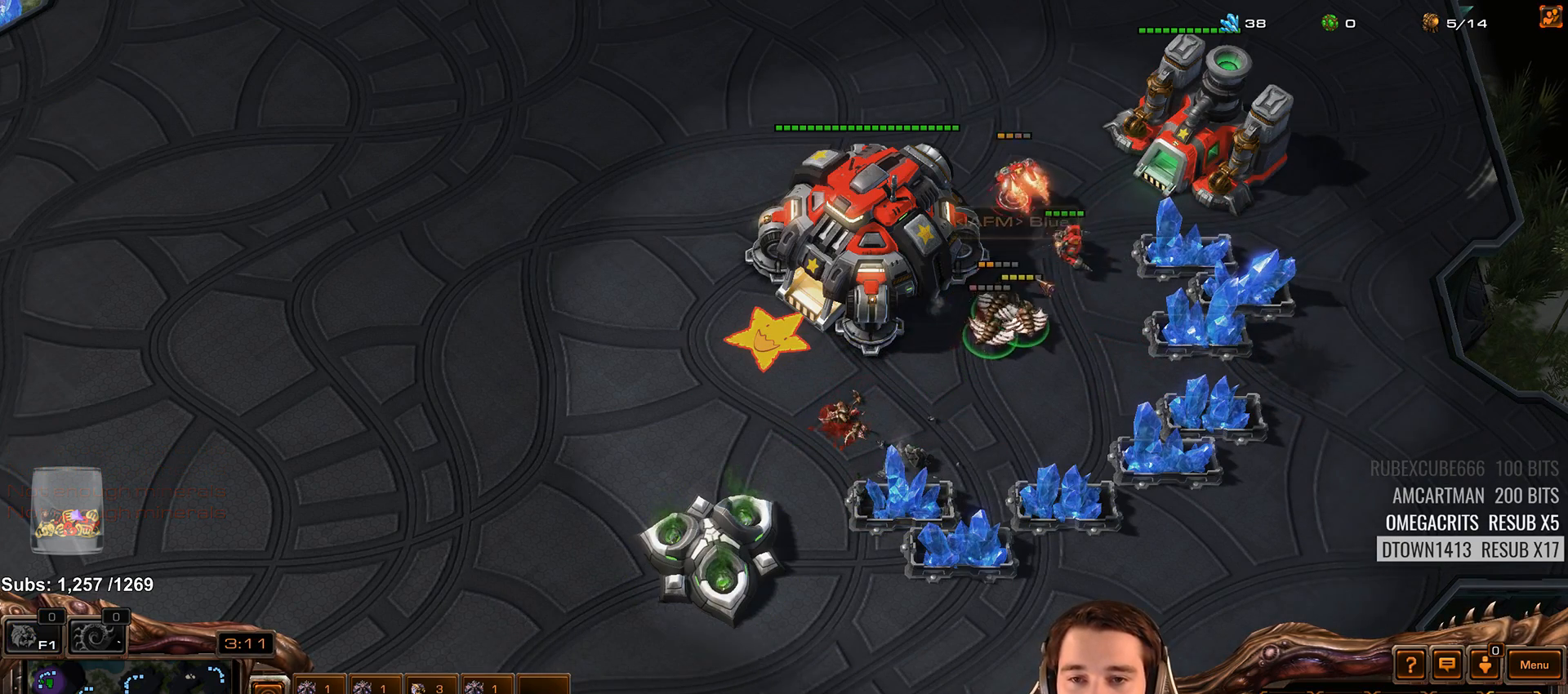
{"keys": [], "events": [[183, "4", "down"], [250, "4", "up"], [333, "s", "down"], [350, "d", "down"], [400, "s", "up"], [417, "d", "up"]]}
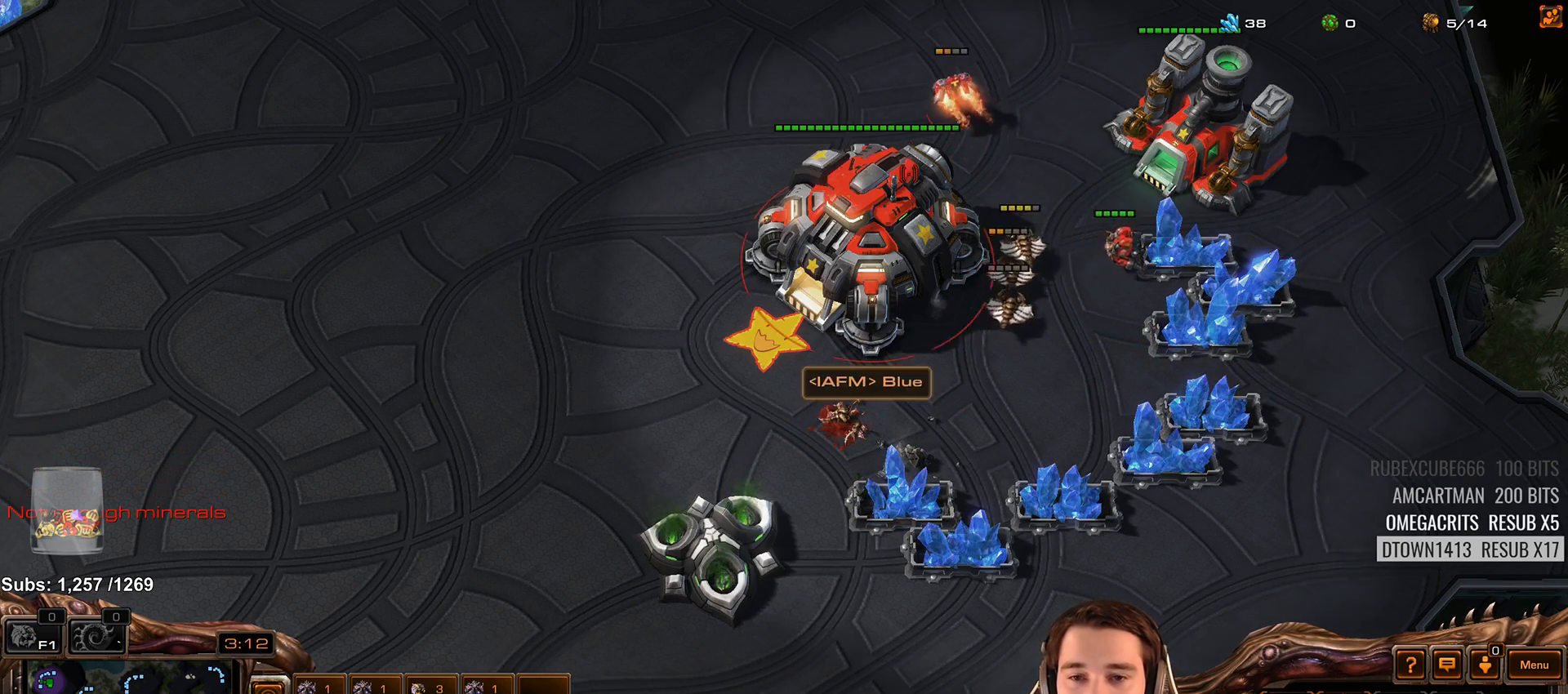
{"keys": [], "events": []}
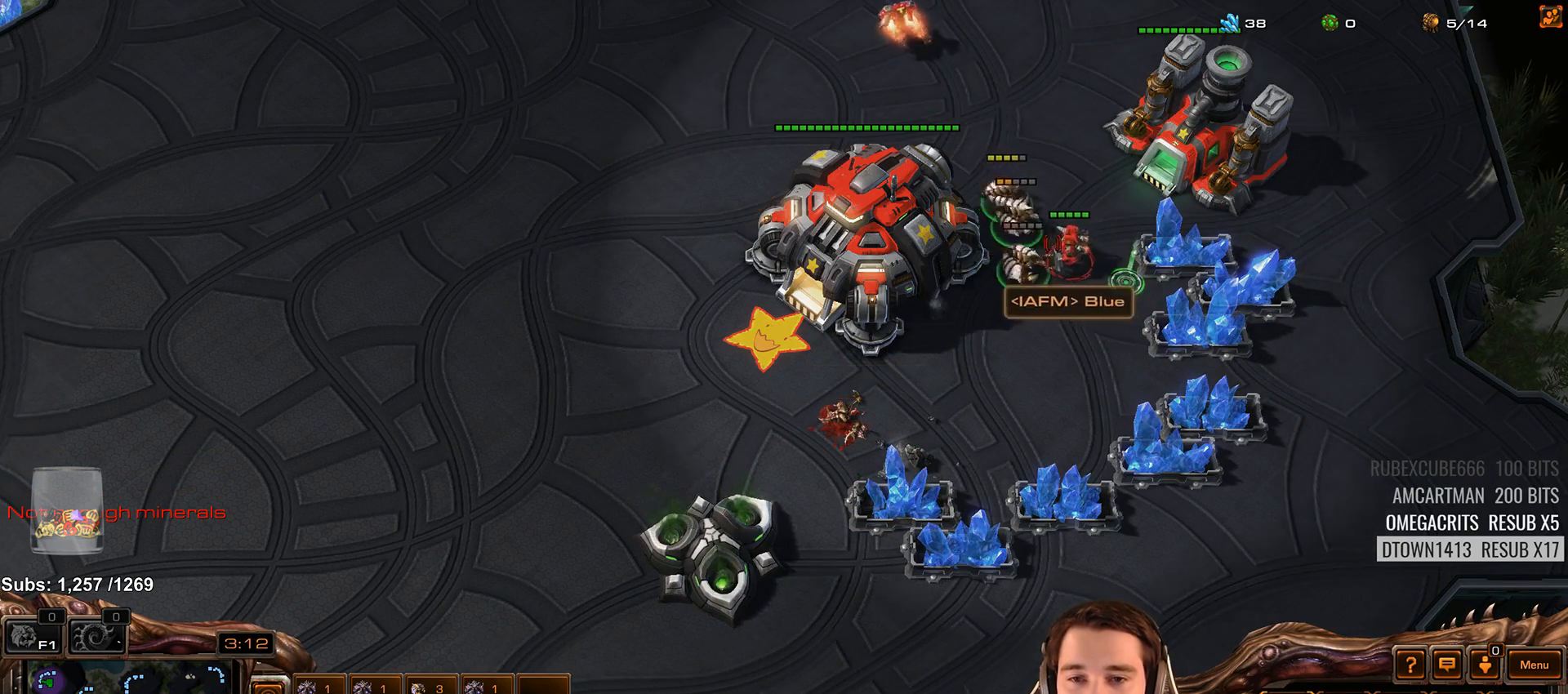
{"keys": [], "events": []}
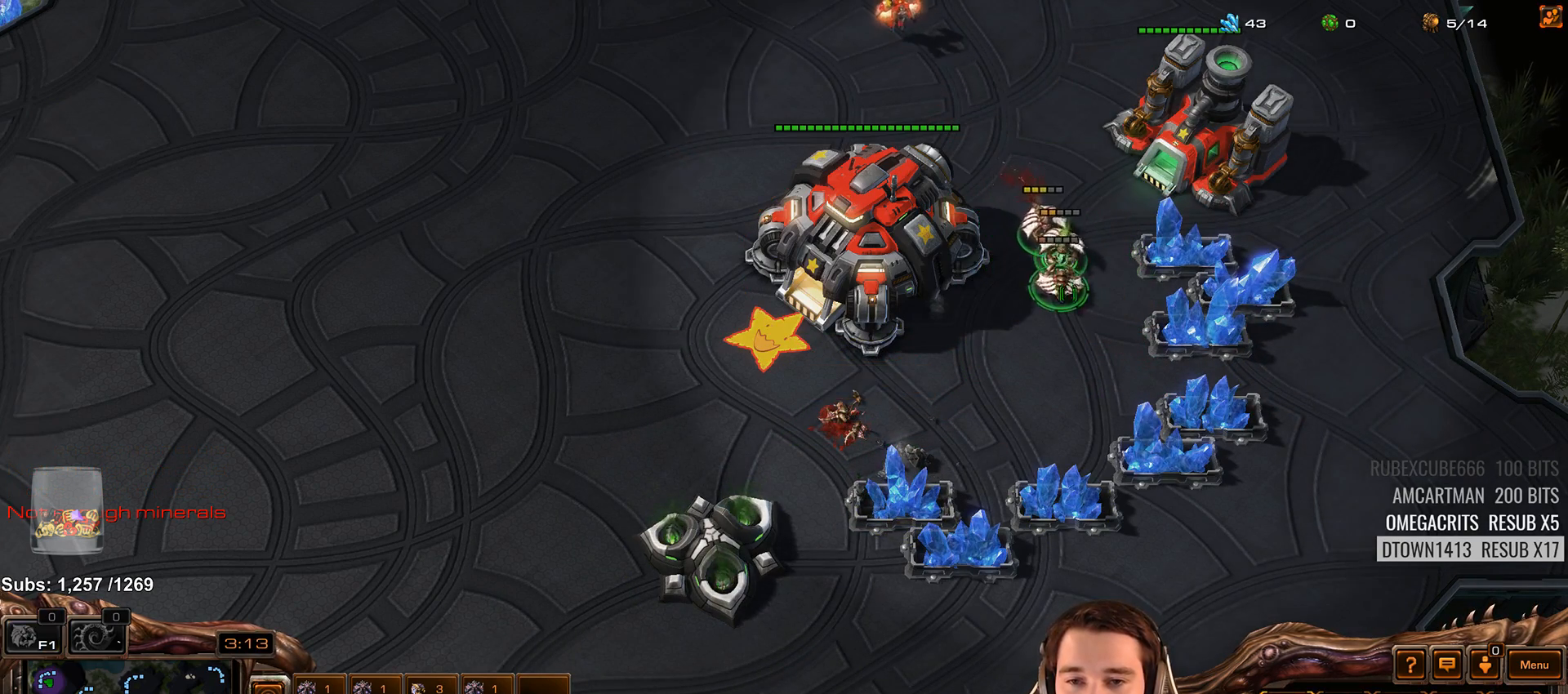
{"keys": [], "events": [[133, "a", "down"], [150, "a", "up"]]}
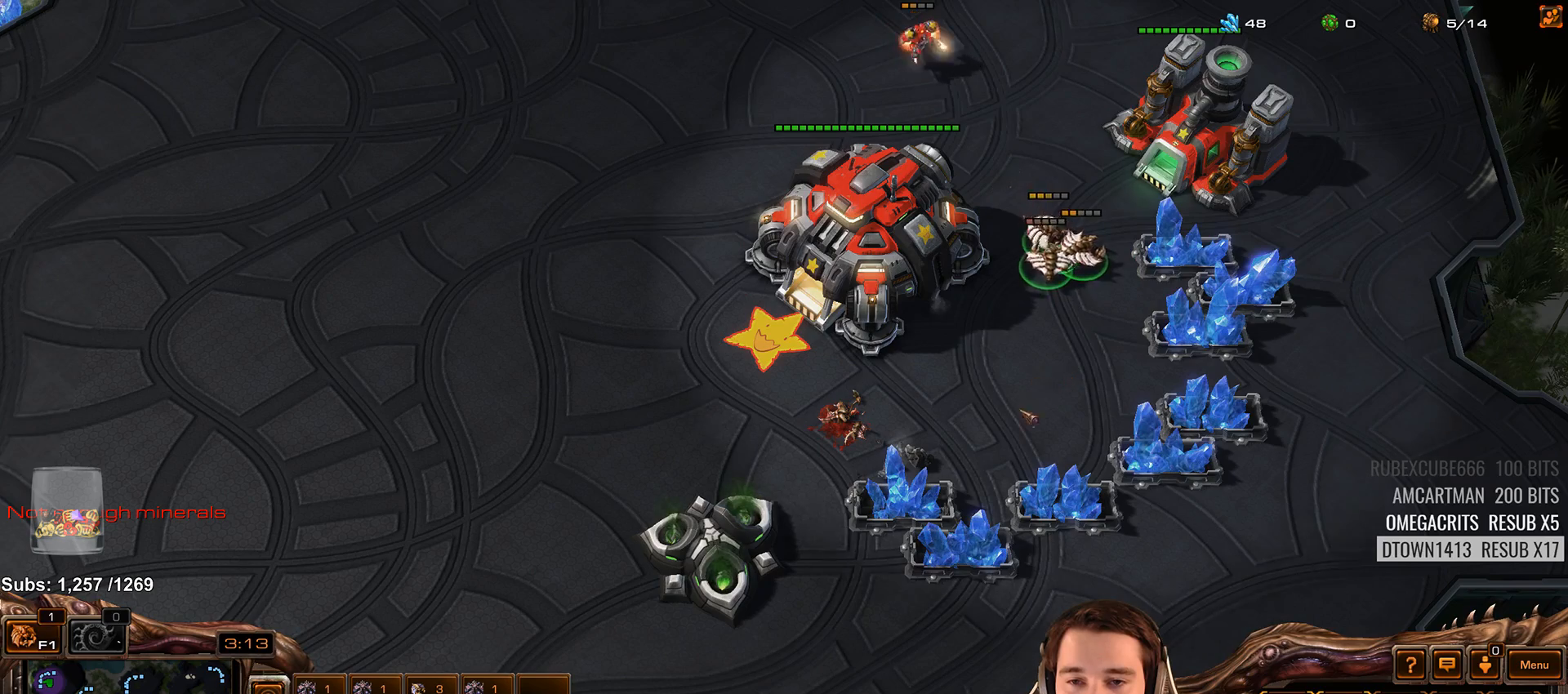
{"keys": ["3", "ctrl"], "events": [[383, "ctrl", "down"], [450, "3", "down"]]}
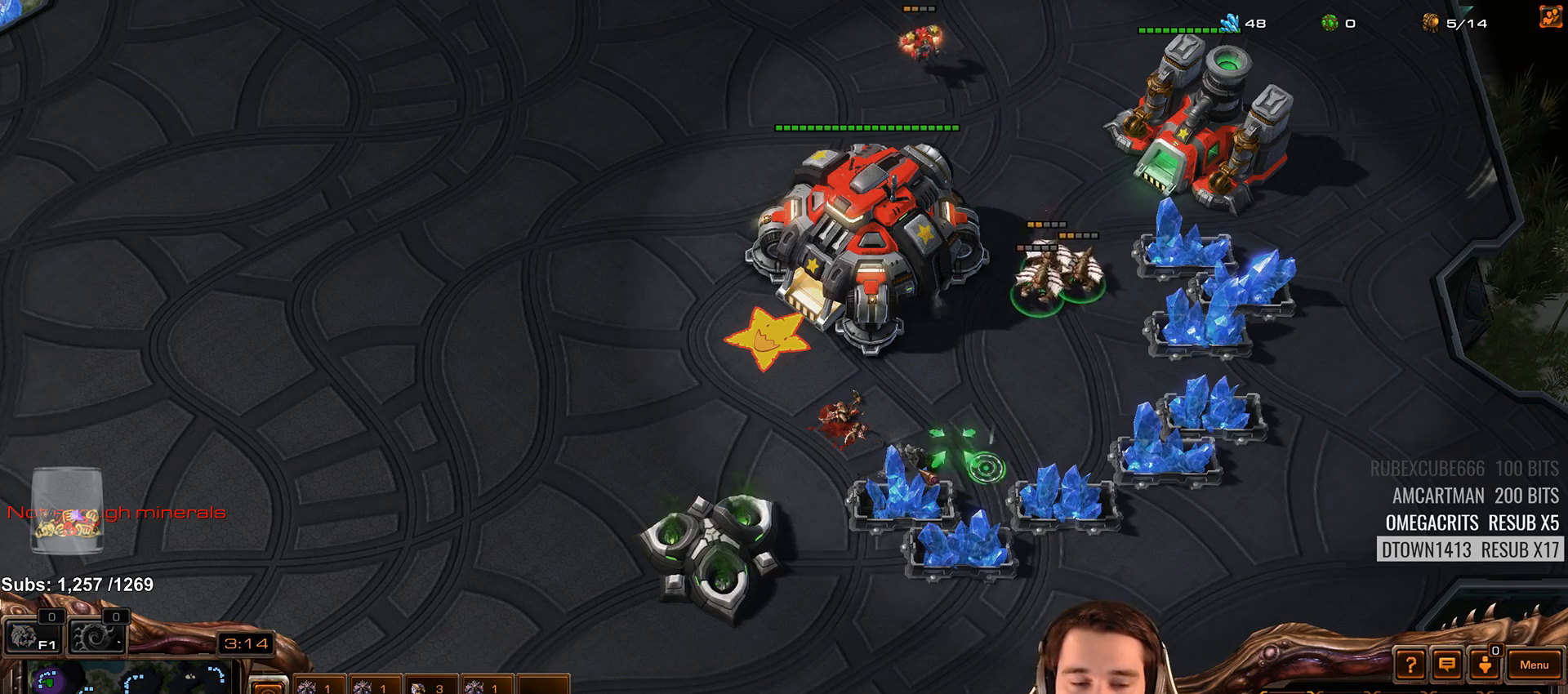
{"keys": [], "events": [[50, "3", "up"], [50, "ctrl", "up"]]}